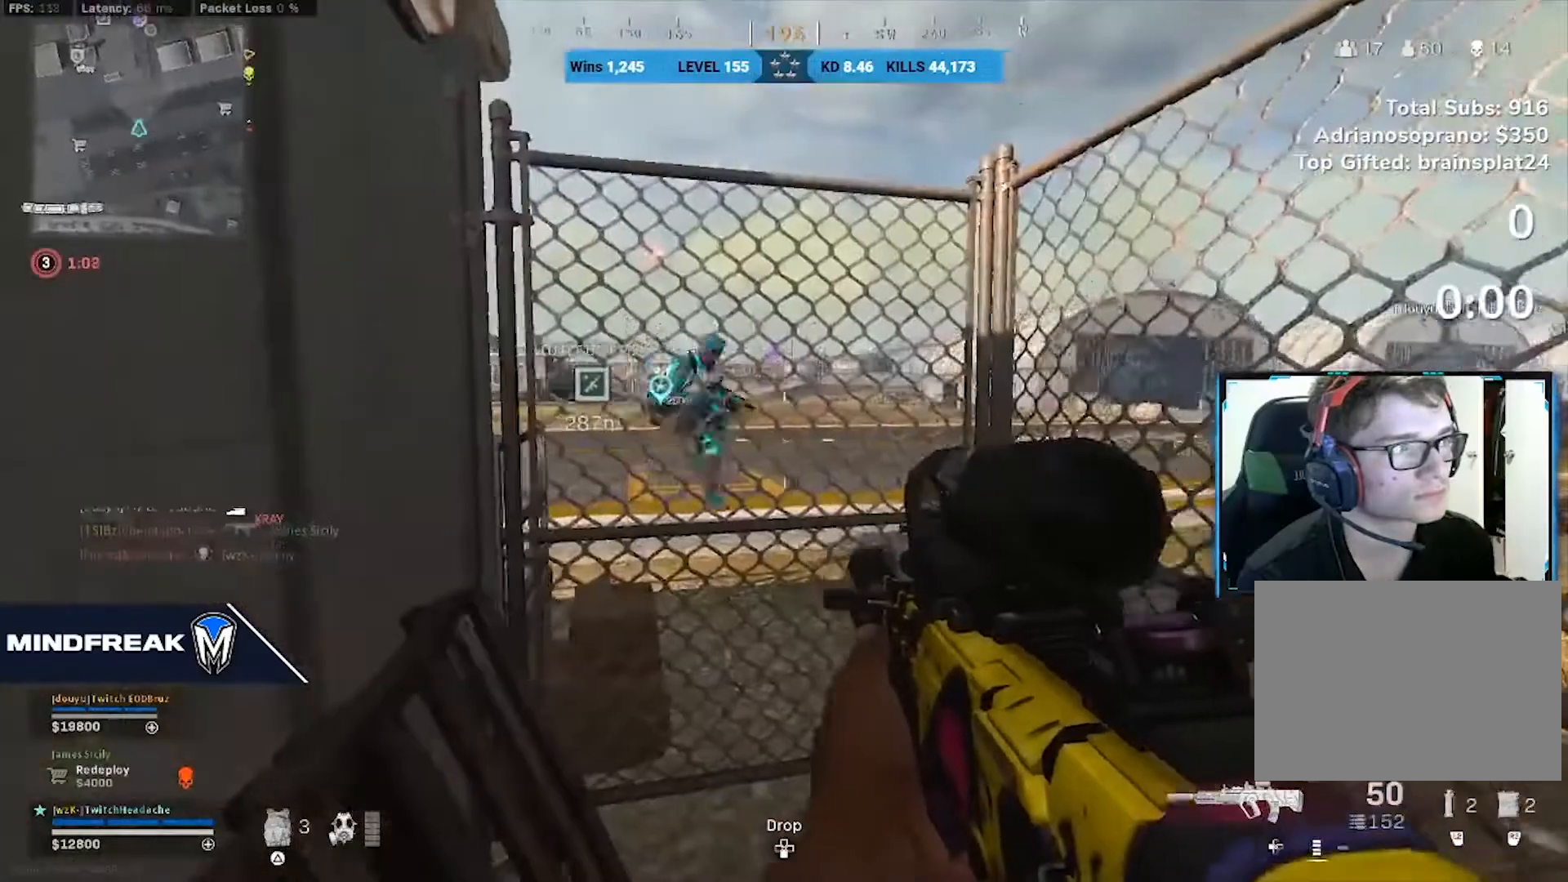
Gameplay with a controller (PlayStation layout); each line is a JSON object with the inputs held at the frame after it (dt_ms = milliseconds from this image to that frame). "events" lists button and stick changes between this image and that frame as [ms after this image, input, new state], when the widget could be followed in between. Not read: SELECT.
{"dt_ms": 500, "buttons": [], "left_stick": "down", "right_stick": "right", "events": [[167, "right_stick", "center"], [292, "left_stick", "left"], [375, "right_stick", "right"], [500, "left_stick", "down"]]}
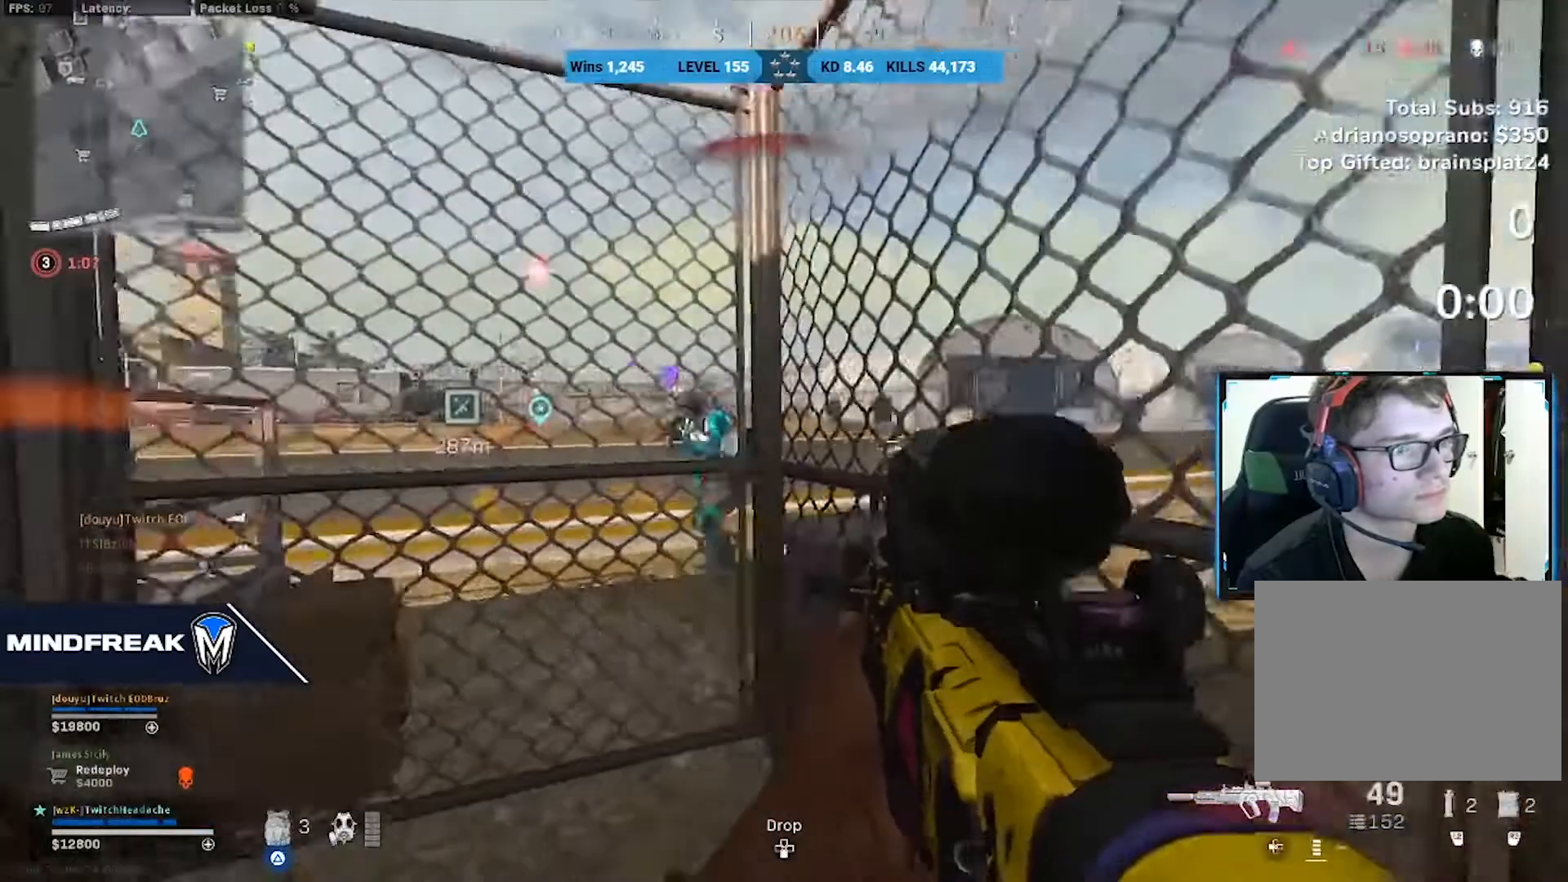
{"dt_ms": 500, "buttons": ["L1"], "left_stick": "right", "right_stick": "down-left", "events": [[42, "right_stick", "left"], [83, "left_stick", "down-right"], [208, "R1", "down"], [208, "TRIANGLE", "down"], [292, "L1", "down"], [333, "TRIANGLE", "up"], [333, "left_stick", "right"], [375, "right_stick", "right"], [458, "R1", "up"], [500, "right_stick", "down-left"]]}
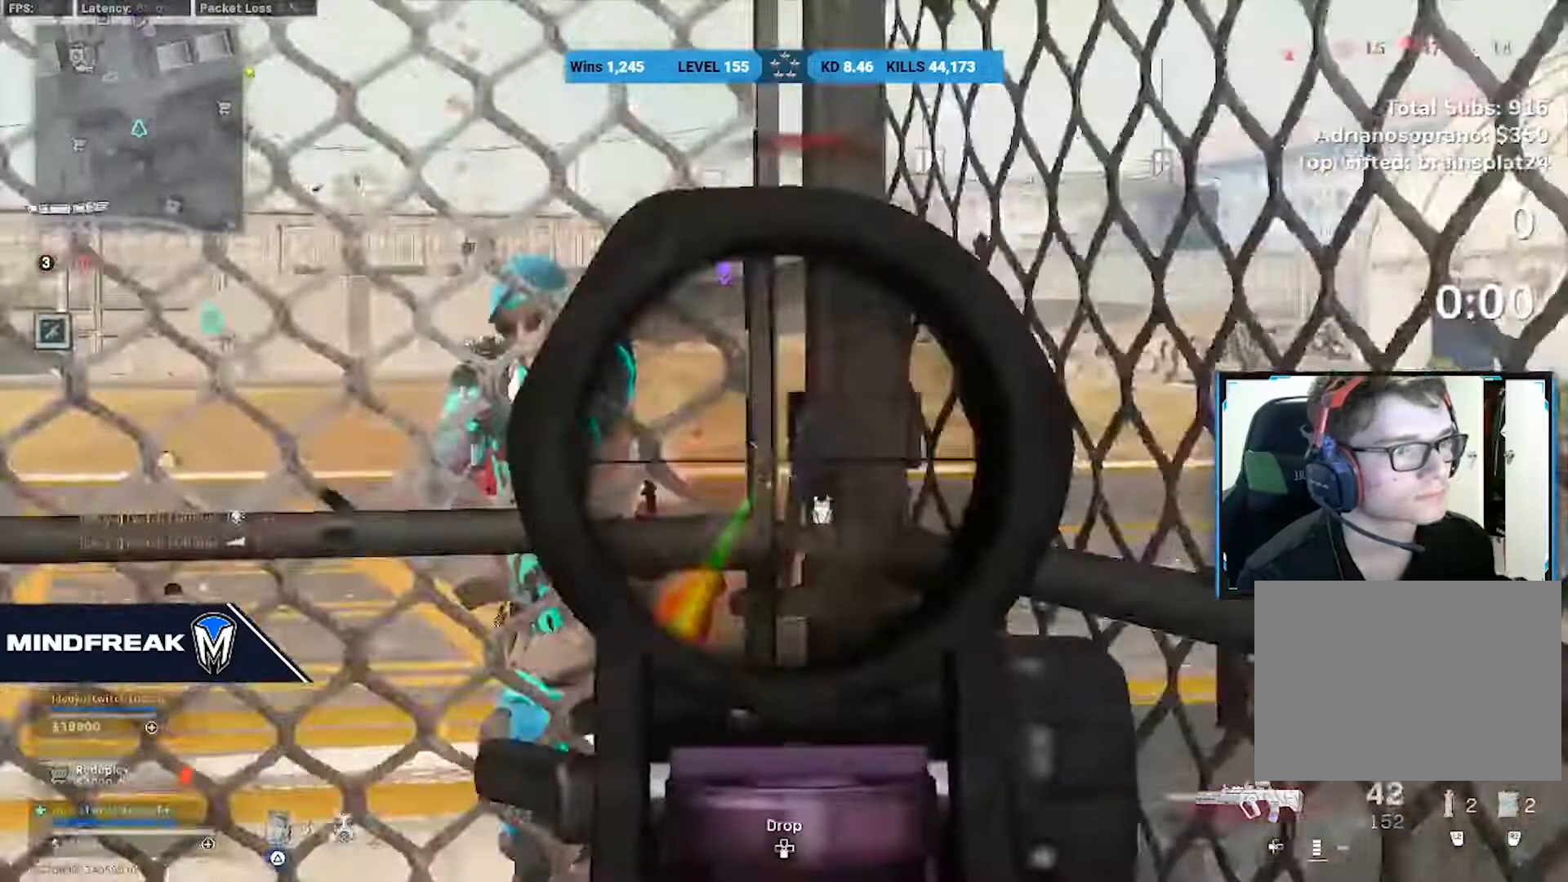
{"dt_ms": 500, "buttons": ["R1"], "left_stick": "left", "right_stick": "down"}
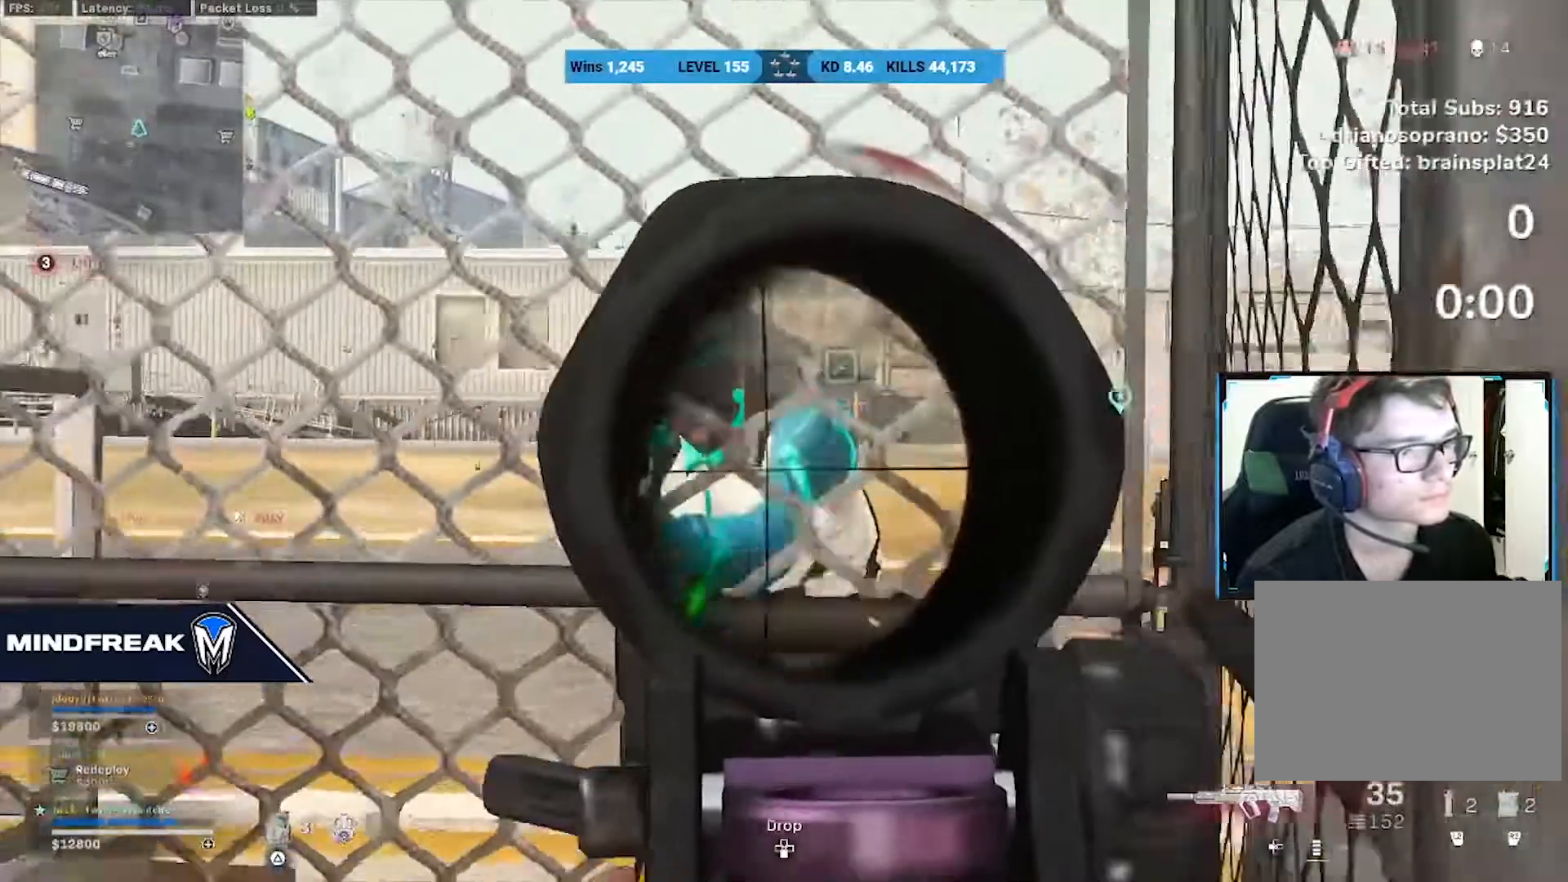
{"dt_ms": 1000, "buttons": [], "left_stick": "up-right", "right_stick": "down-right"}
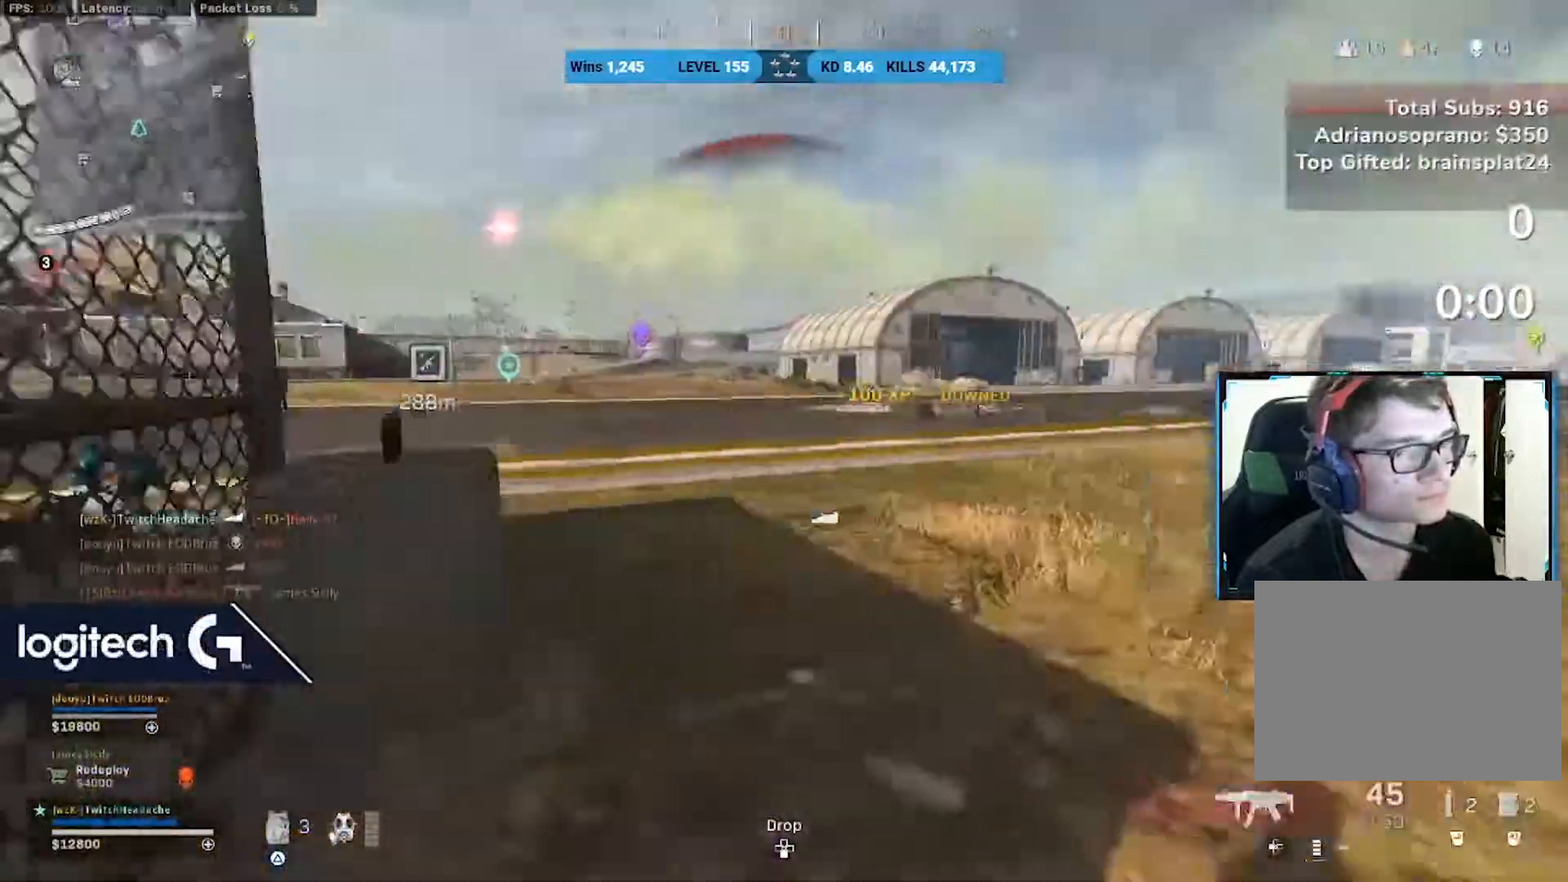
{"dt_ms": 500, "buttons": ["R3"], "left_stick": "left", "right_stick": "down-left", "events": [[83, "right_stick", "left"], [208, "R3", "down"], [292, "R3", "up"], [417, "right_stick", "down-left"], [458, "R3", "down"], [458, "left_stick", "left"]]}
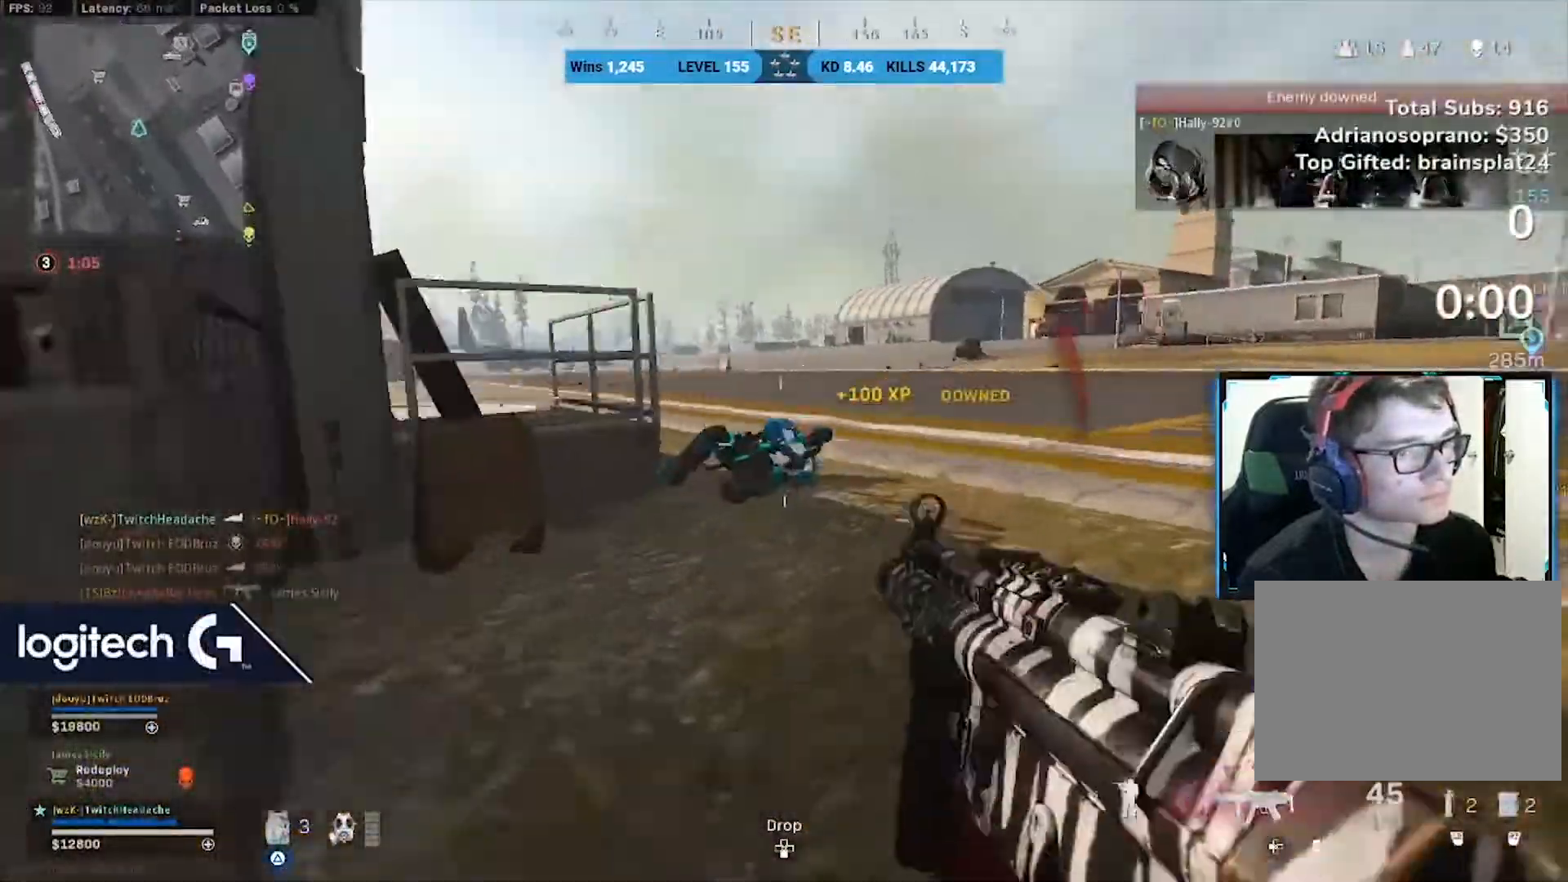
{"dt_ms": 500, "buttons": [], "left_stick": "up-right", "right_stick": "left"}
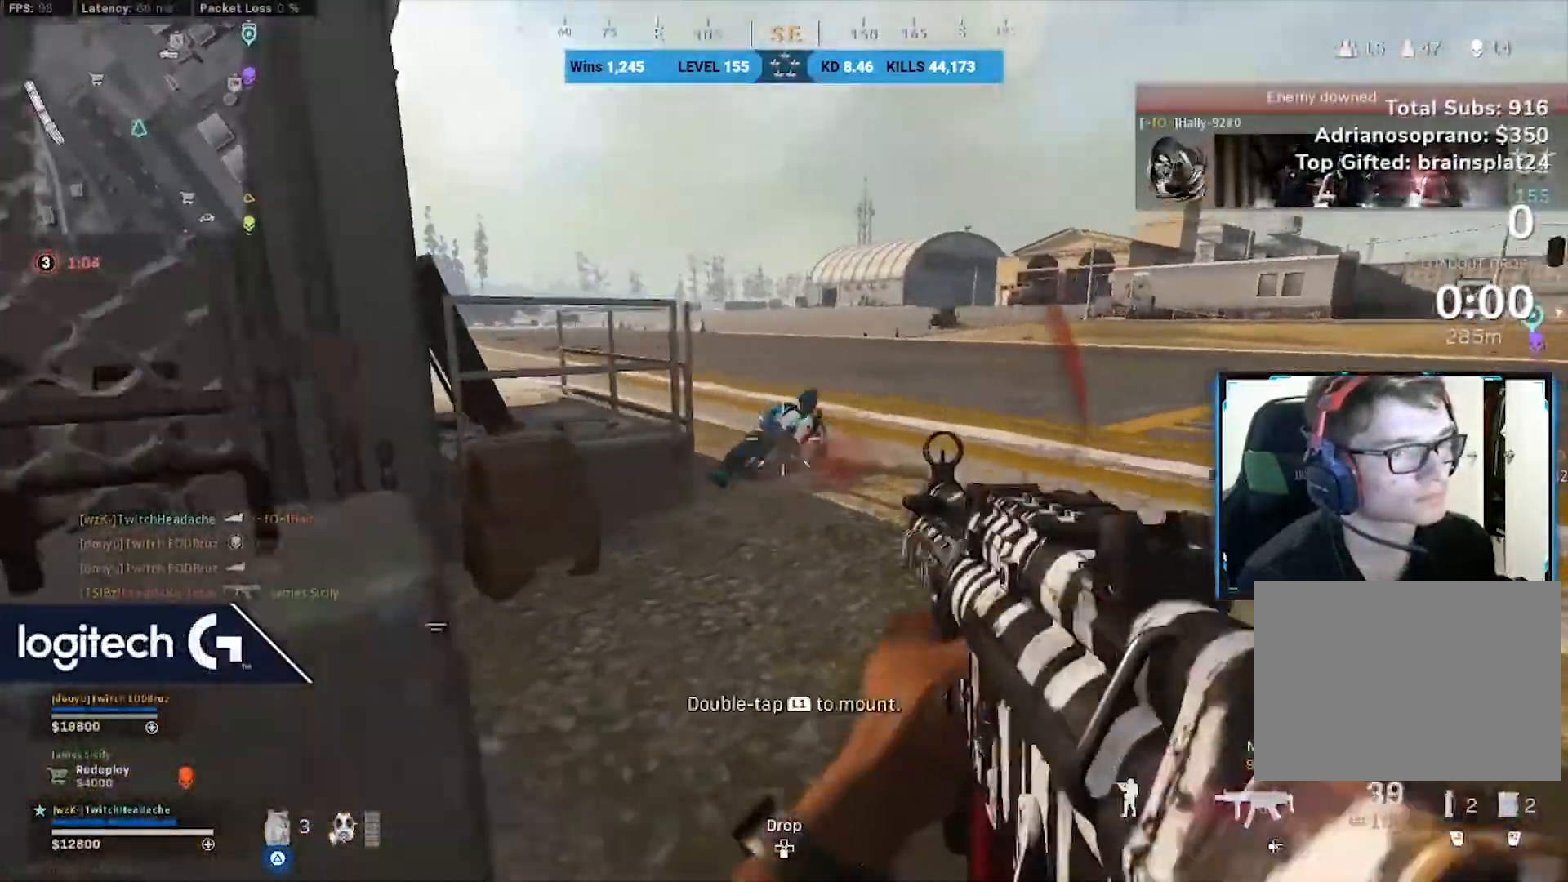
{"dt_ms": 500, "buttons": [], "left_stick": "right", "right_stick": "left"}
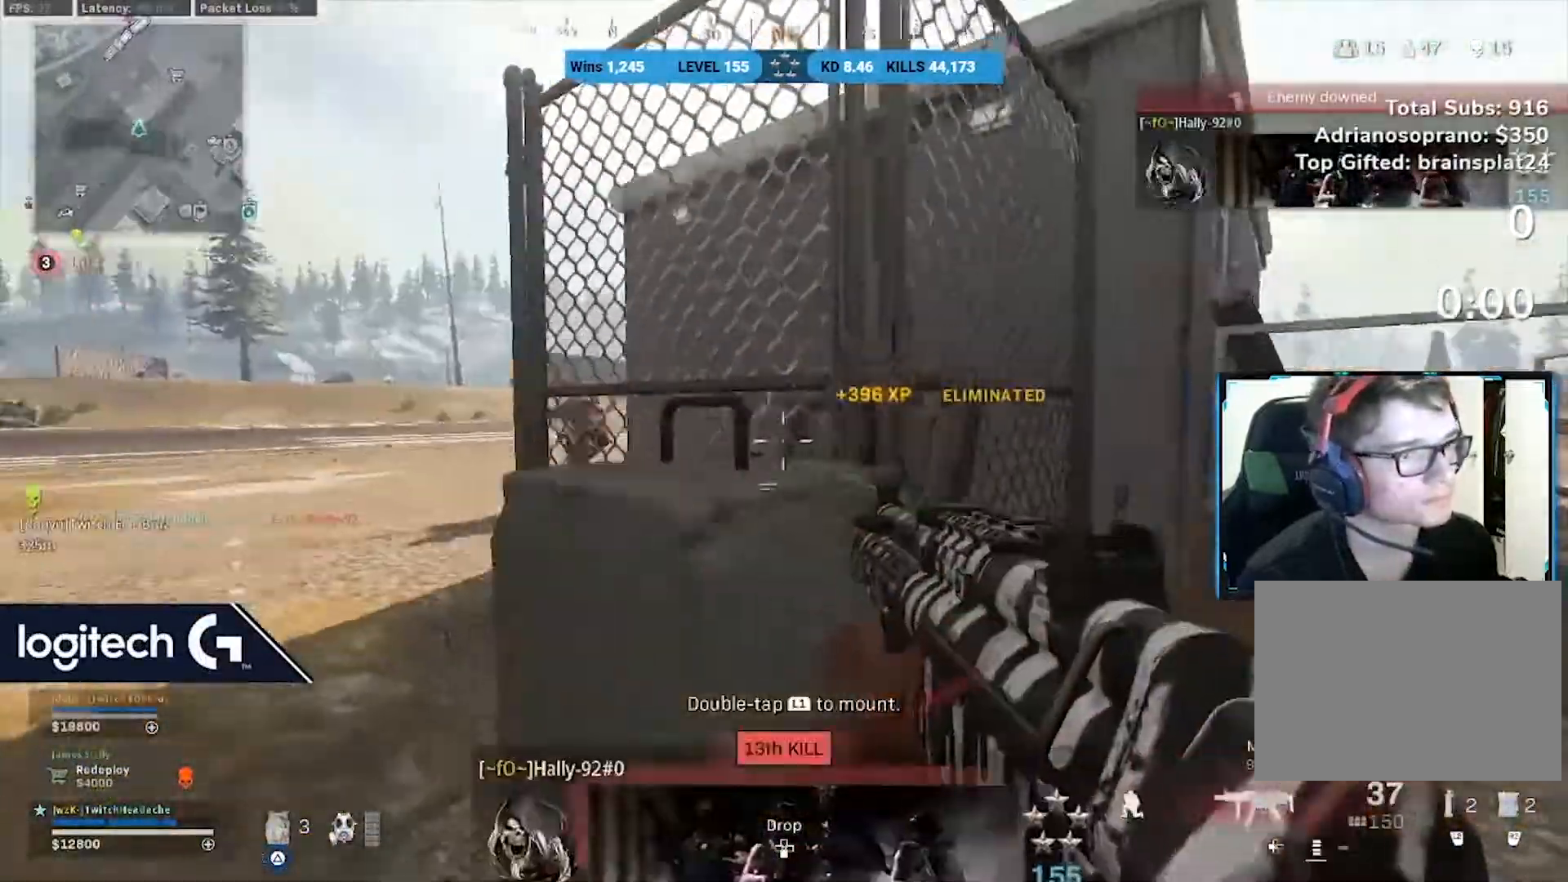
{"dt_ms": 500, "buttons": ["R1", "DPAD_RIGHT"], "left_stick": "down-left", "right_stick": "down-right"}
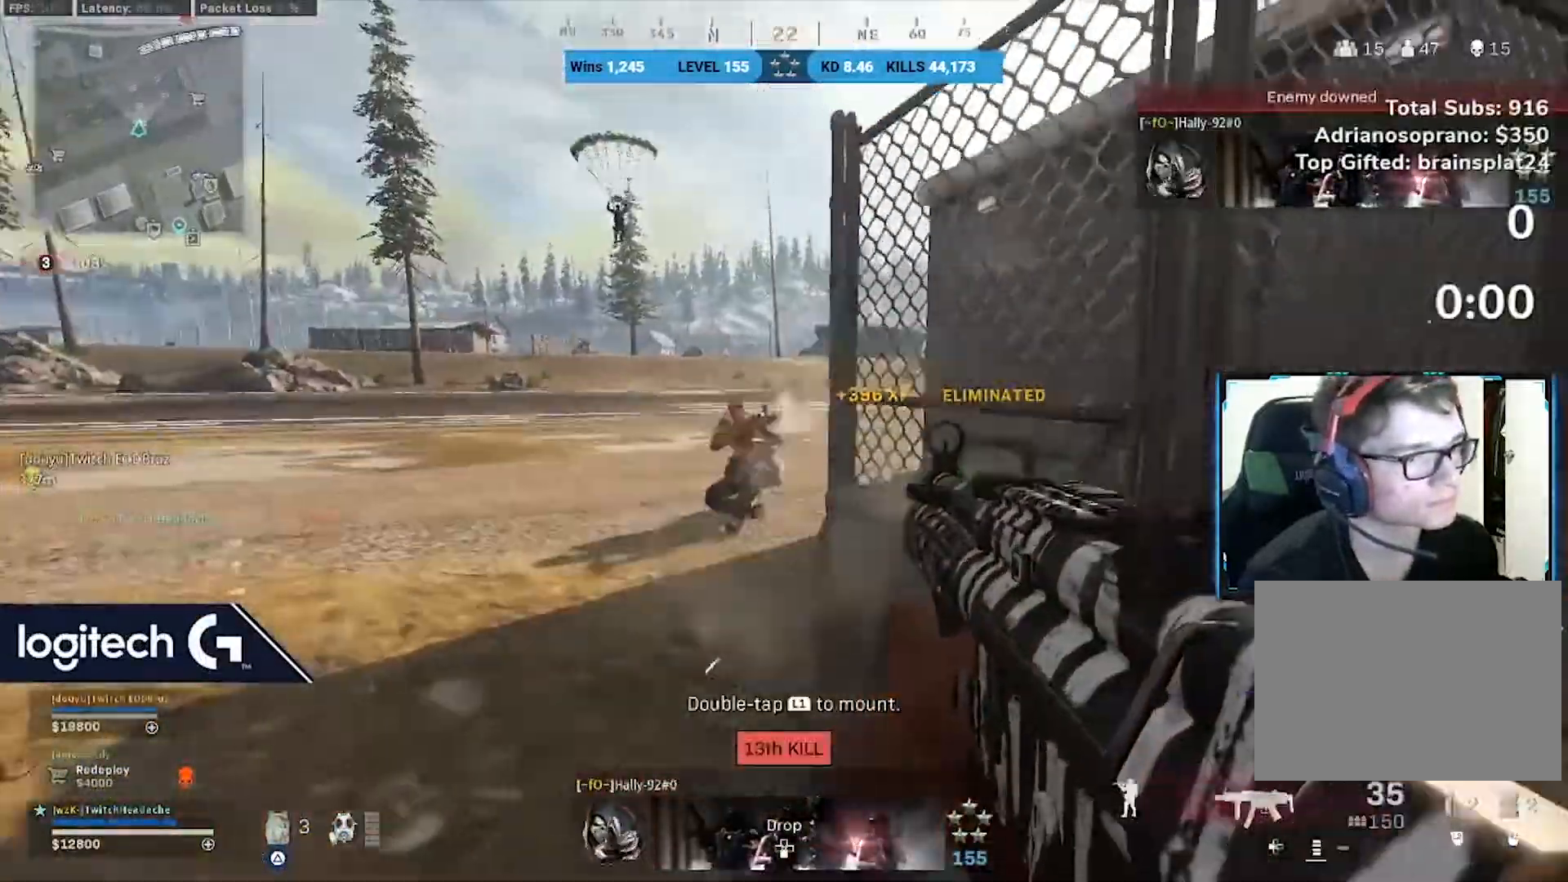
{"dt_ms": 500, "buttons": ["R1"], "left_stick": "down", "right_stick": "center", "events": [[42, "DPAD_RIGHT", "up"], [42, "right_stick", "down"], [125, "left_stick", "left"], [292, "left_stick", "down-left"], [458, "left_stick", "down"], [500, "right_stick", "center"]]}
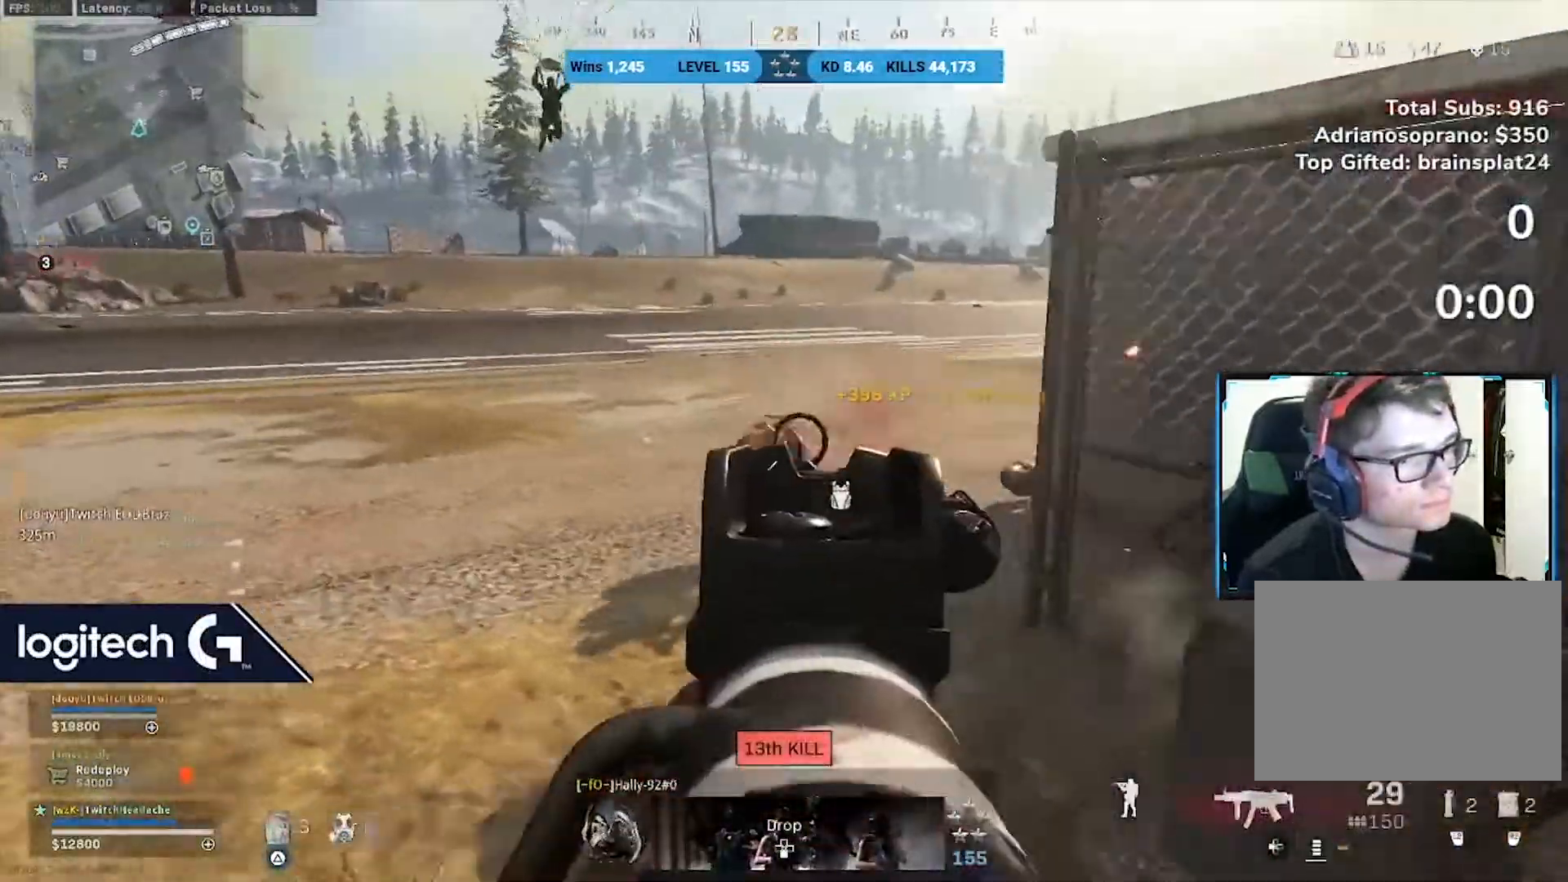
{"dt_ms": 500, "buttons": ["R1"], "left_stick": "down-right", "right_stick": "center"}
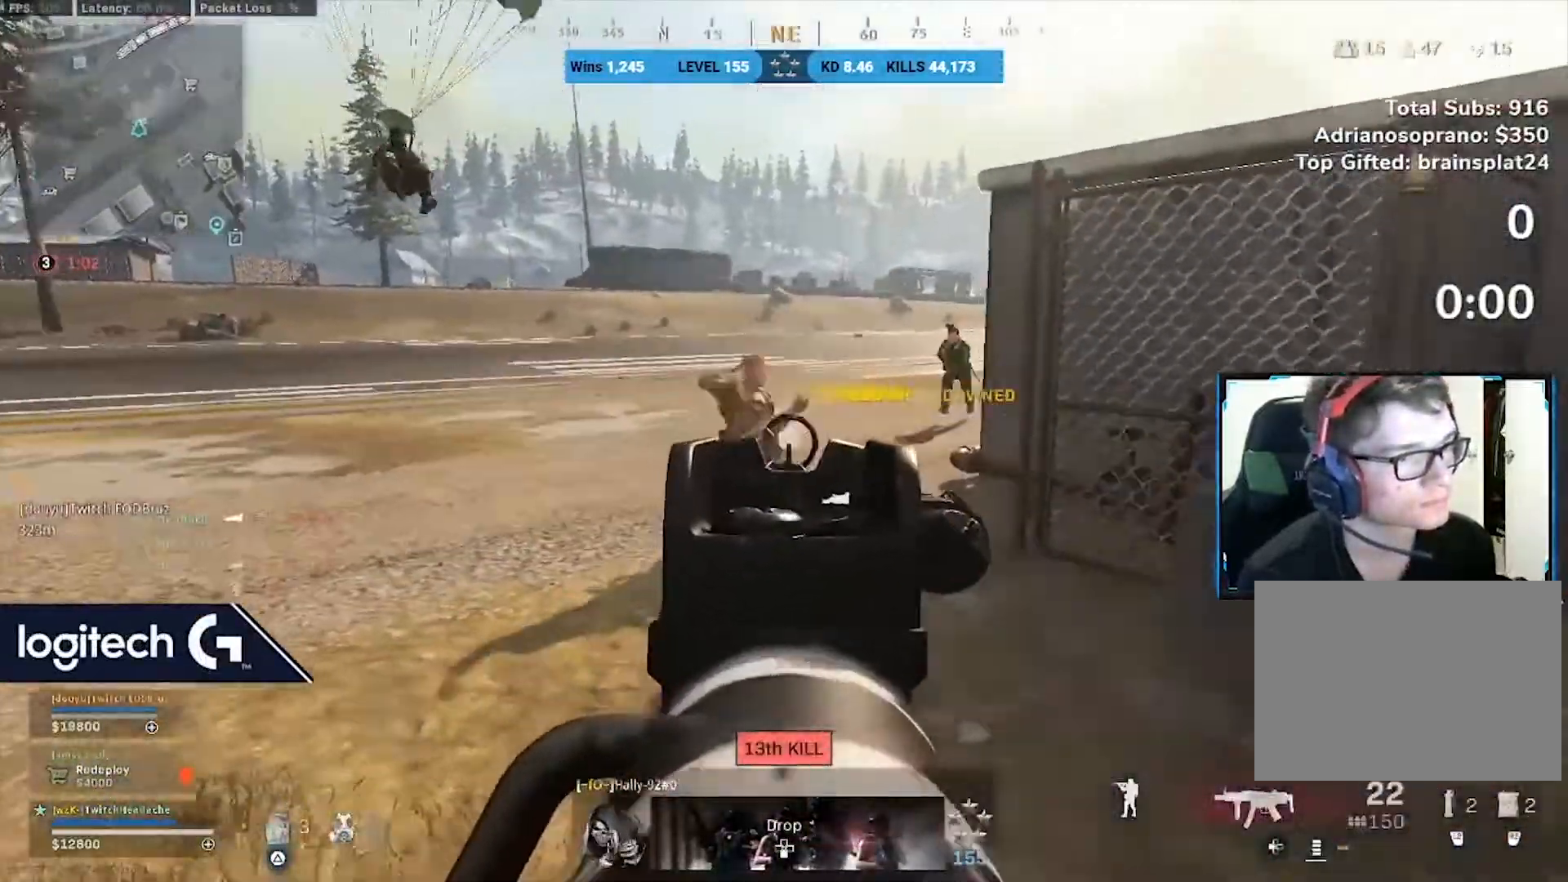
{"dt_ms": 1000, "buttons": [], "left_stick": "down-right", "right_stick": "up-right"}
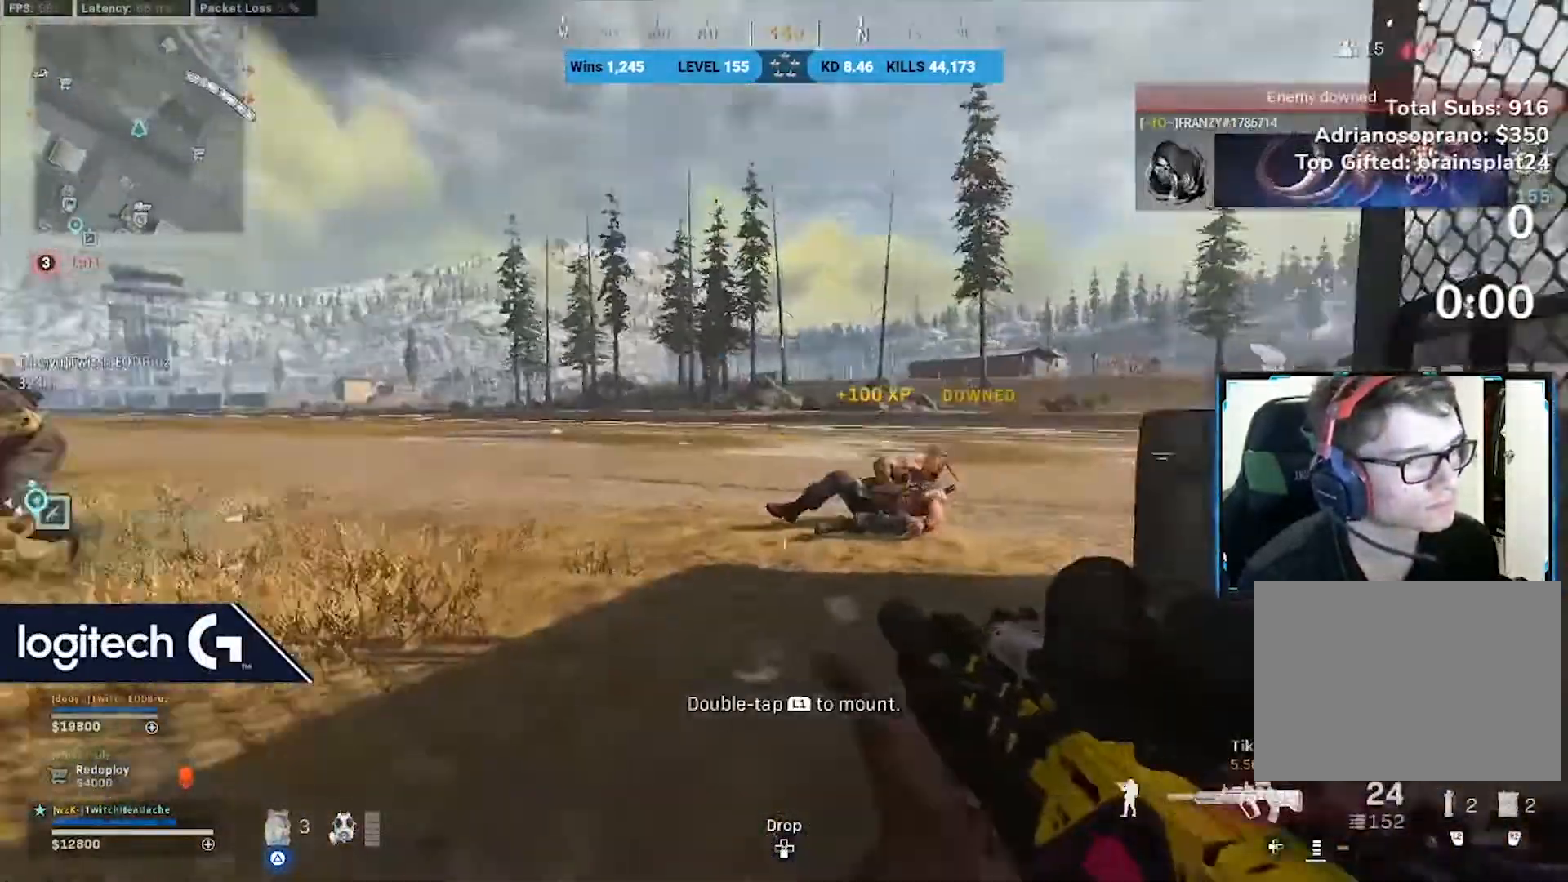
{"dt_ms": 500, "buttons": ["R3"], "left_stick": "down-right", "right_stick": "up", "events": [[83, "right_stick", "left"], [125, "R1", "down"], [208, "R1", "up"], [292, "R1", "down"], [333, "R3", "down"], [417, "R1", "up"], [417, "right_stick", "center"], [500, "right_stick", "up"]]}
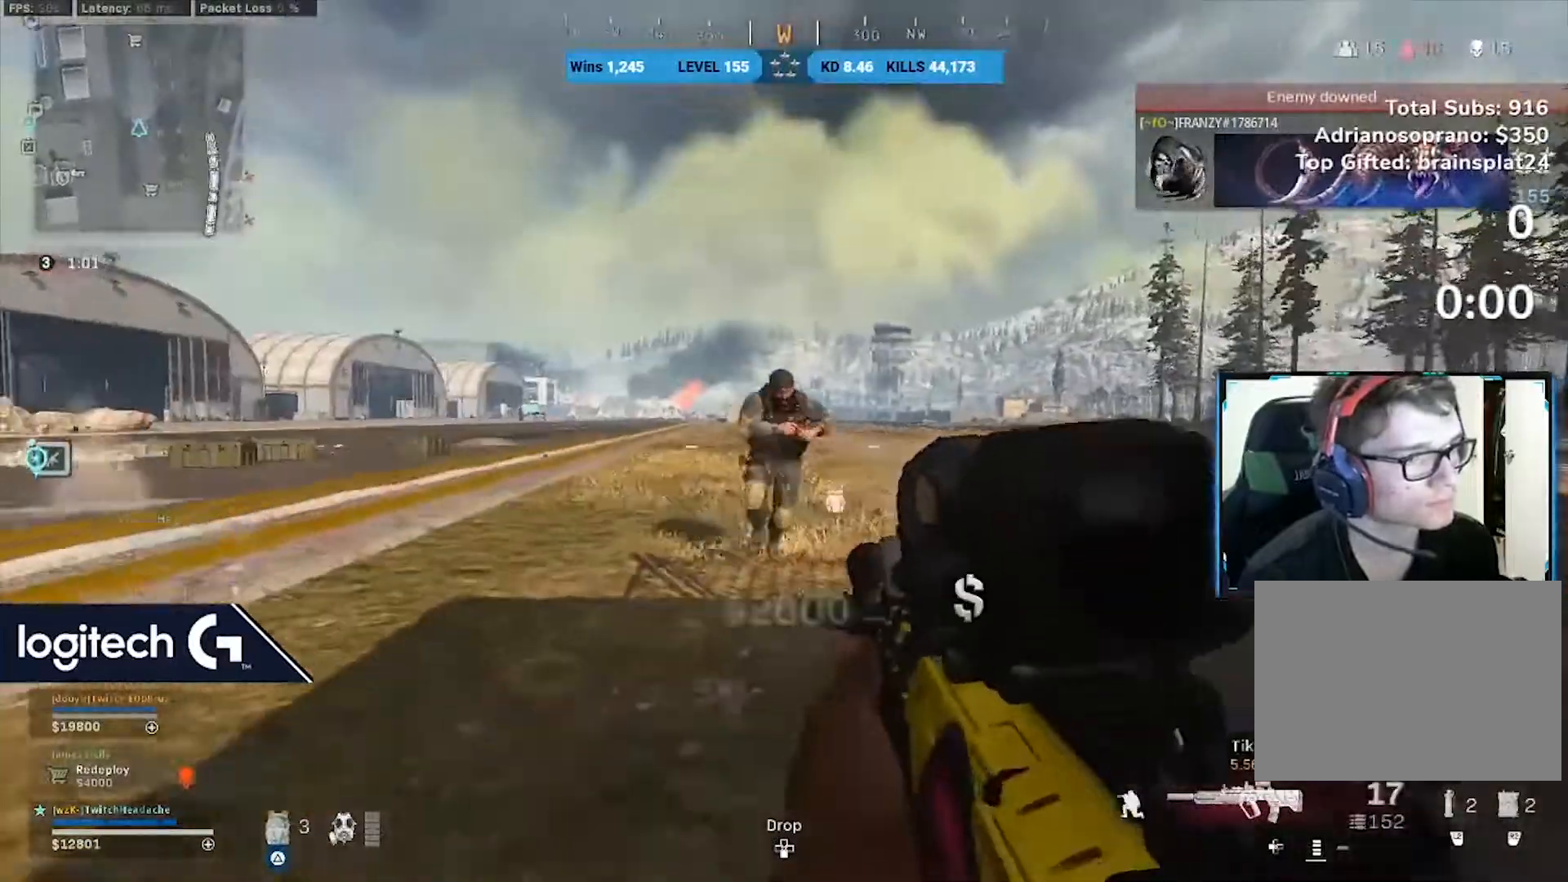
{"dt_ms": 500, "buttons": [], "left_stick": "down-right", "right_stick": "down-left", "events": [[42, "R1", "down"], [125, "left_stick", "center"], [250, "R3", "up"], [417, "R1", "up"], [417, "right_stick", "down-left"], [458, "left_stick", "down-right"]]}
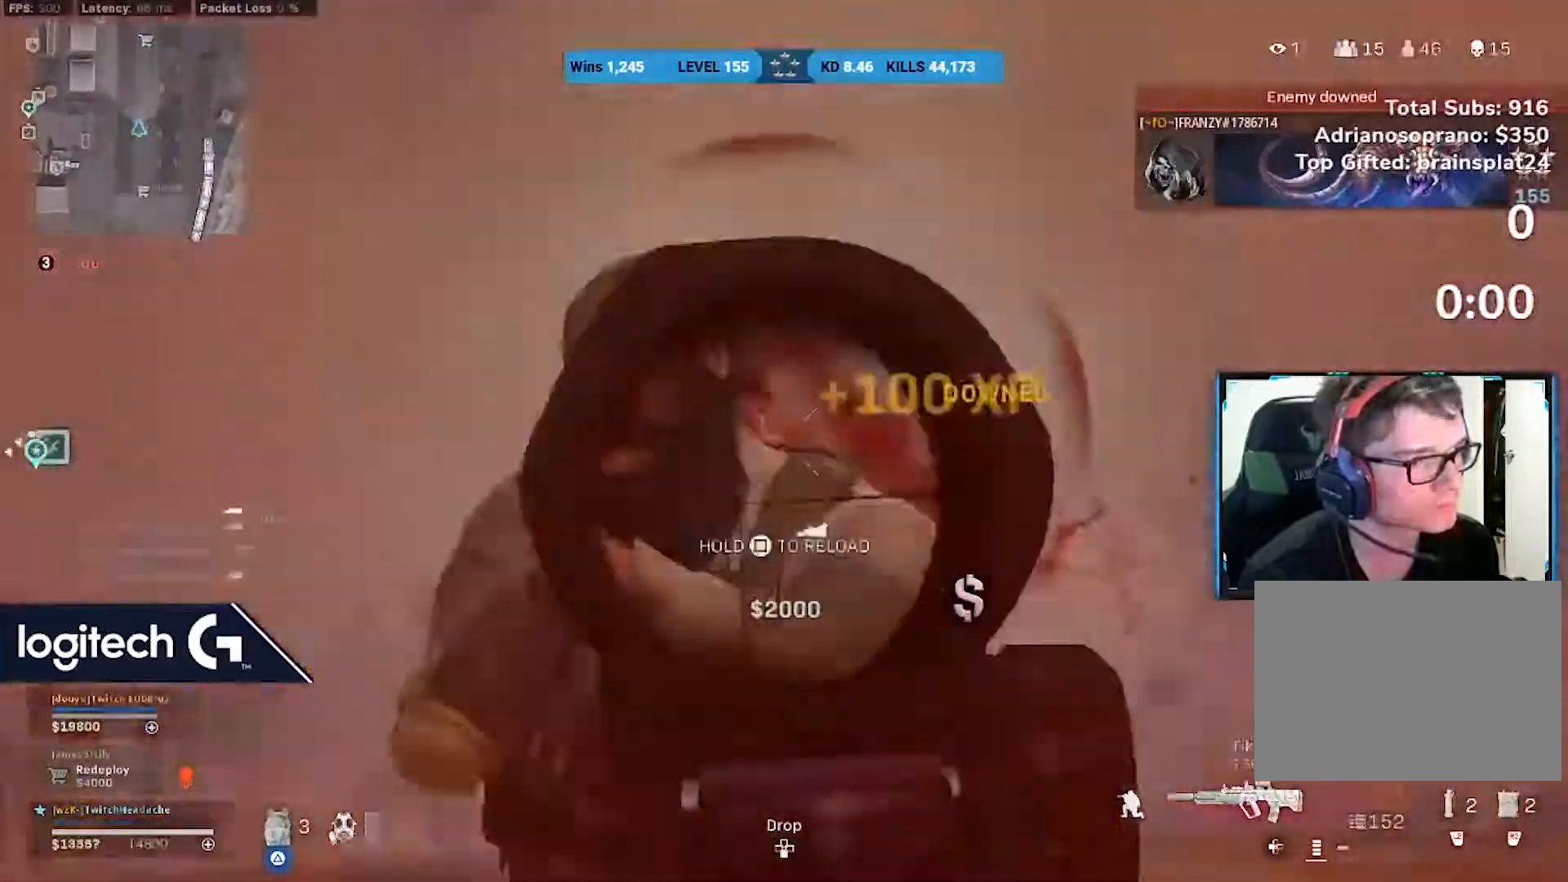
{"dt_ms": 500, "buttons": ["L3"], "left_stick": "up", "right_stick": "right", "events": [[42, "right_stick", "center"], [208, "L3", "down"], [208, "left_stick", "up"], [292, "L3", "up"], [292, "right_stick", "down-right"], [375, "L3", "down"], [417, "right_stick", "right"]]}